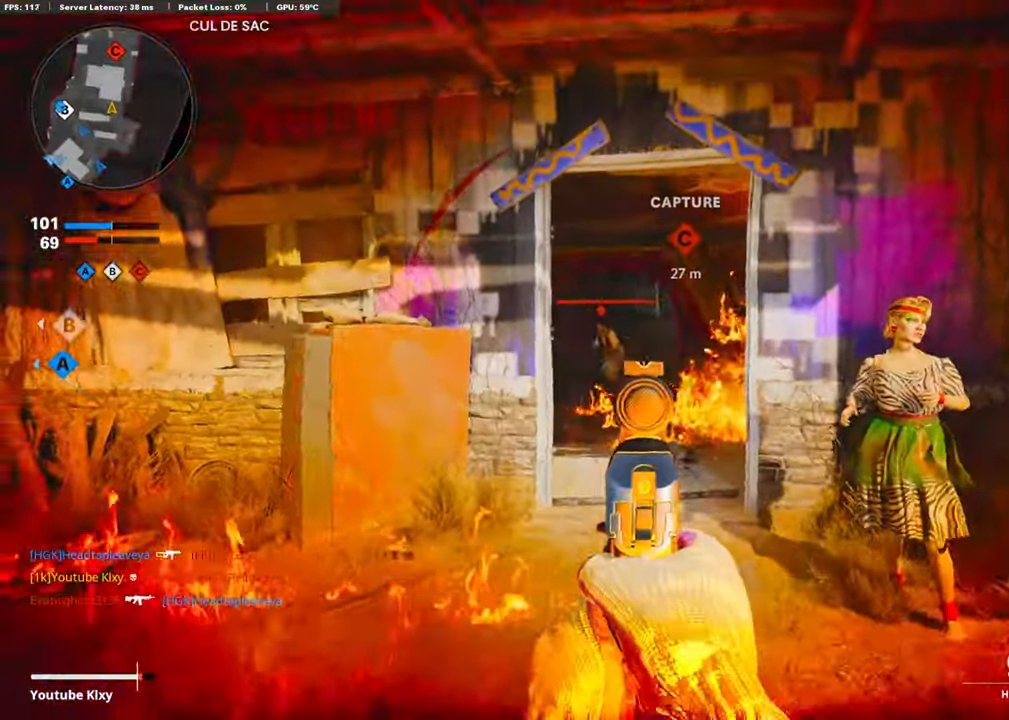
Gameplay with a controller (PlayStation layout); each line is a JSON object with the inputs held at the frame after it. "events" lists button and stick changes between this image and that frame as [ms after this image, input, new state], when the widget could be followed in between.
{"buttons": [], "left_stick": "up-right", "right_stick": "center", "events": [[67, "left_stick", "down-right"], [118, "R1", "down"], [168, "L1", "up"], [219, "right_stick", "right"], [252, "R1", "up"], [269, "left_stick", "up-right"], [303, "L3", "down"], [437, "right_stick", "center"], [505, "L3", "up"]]}
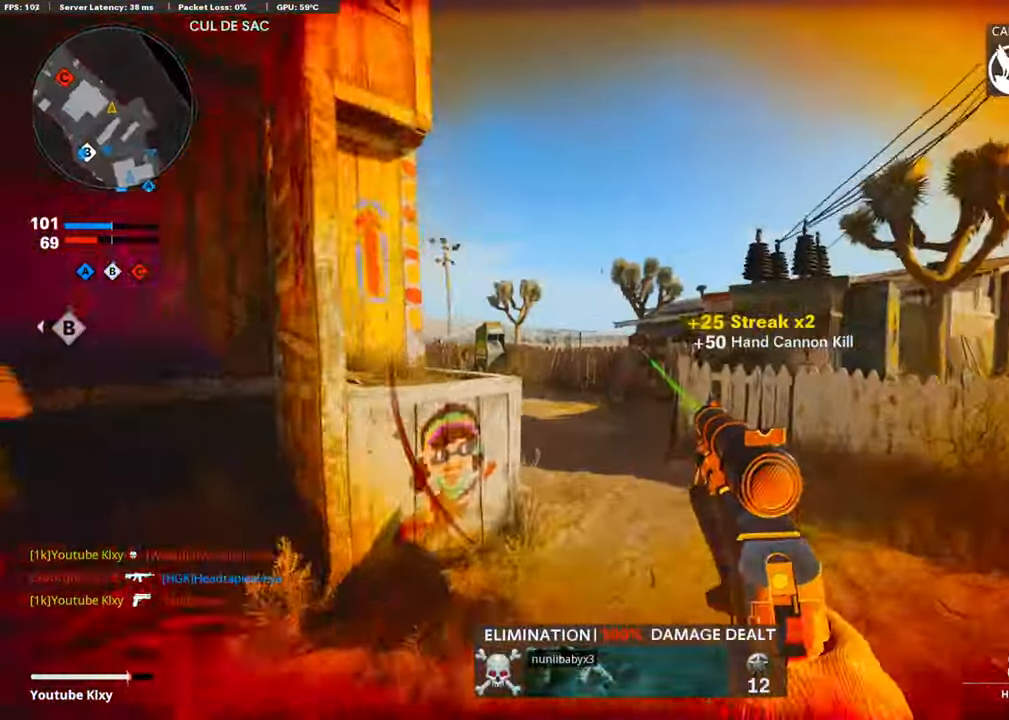
{"buttons": [], "left_stick": "up", "right_stick": "center", "events": [[84, "left_stick", "up"], [84, "right_stick", "left"], [387, "right_stick", "center"]]}
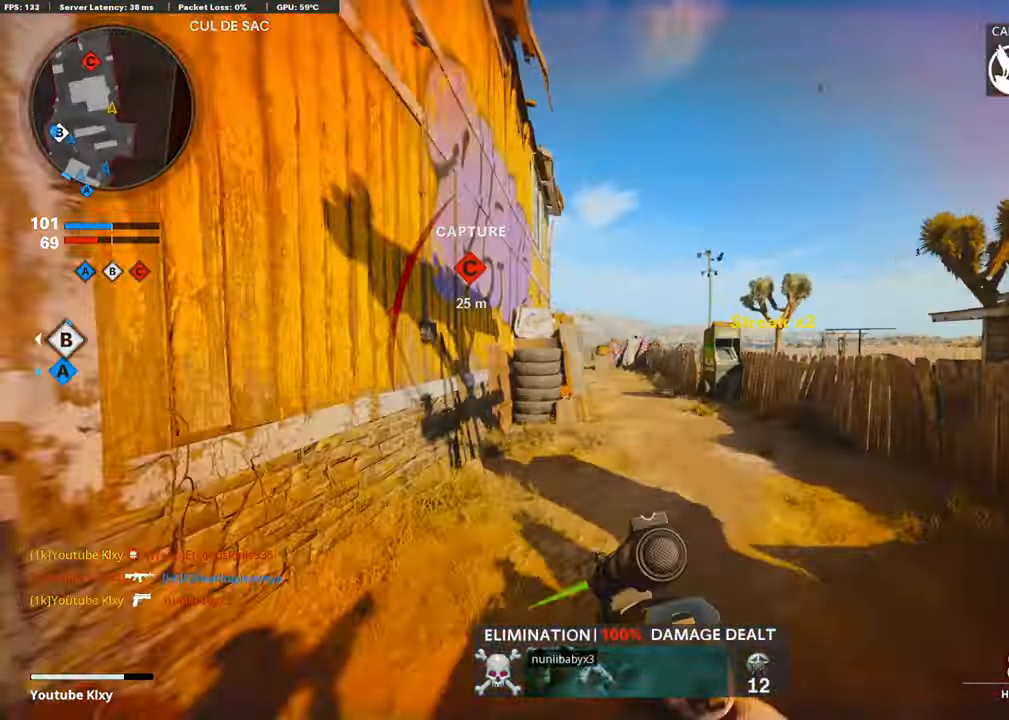
{"buttons": [], "left_stick": "up", "right_stick": "center", "events": [[68, "R3", "down"], [68, "right_stick", "left"], [202, "right_stick", "center"], [219, "R3", "up"]]}
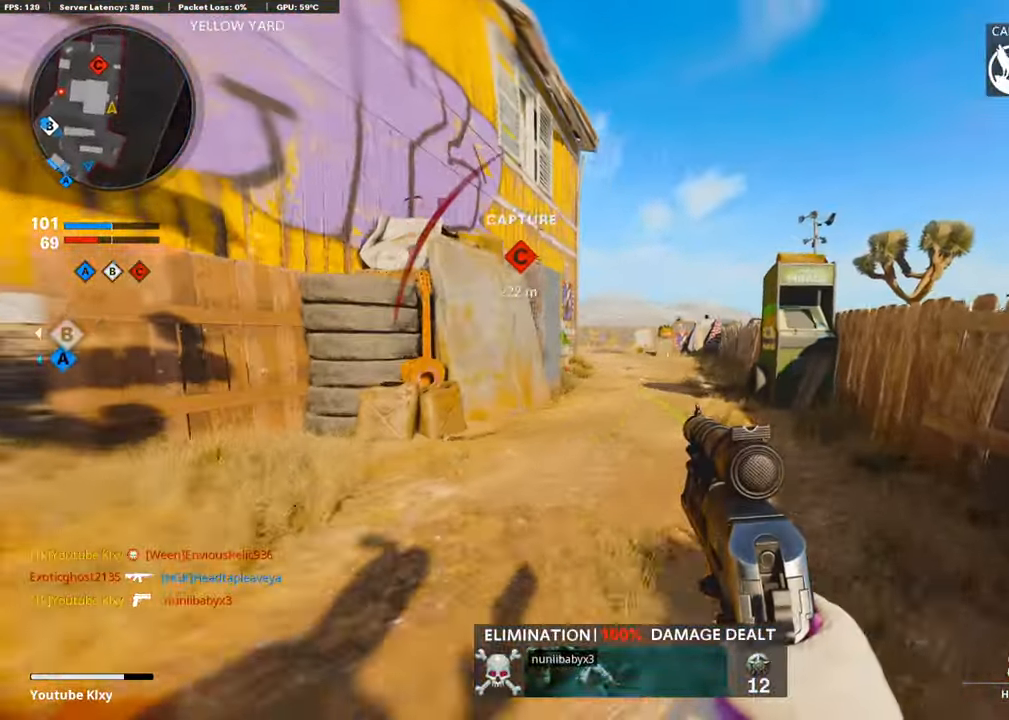
{"buttons": ["L1"], "left_stick": "up", "right_stick": "center", "events": [[34, "right_stick", "left"], [135, "right_stick", "center"], [286, "right_stick", "left"], [353, "L1", "down"], [353, "right_stick", "center"]]}
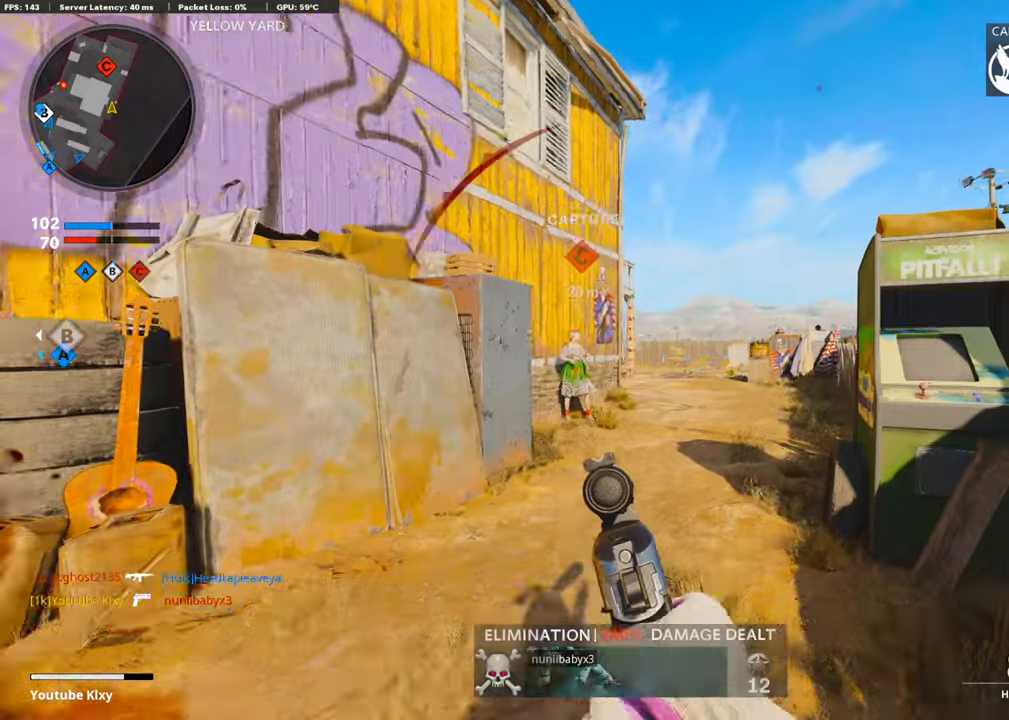
{"buttons": ["L3"], "left_stick": "up", "right_stick": "center", "events": [[336, "L1", "up"], [387, "L3", "down"]]}
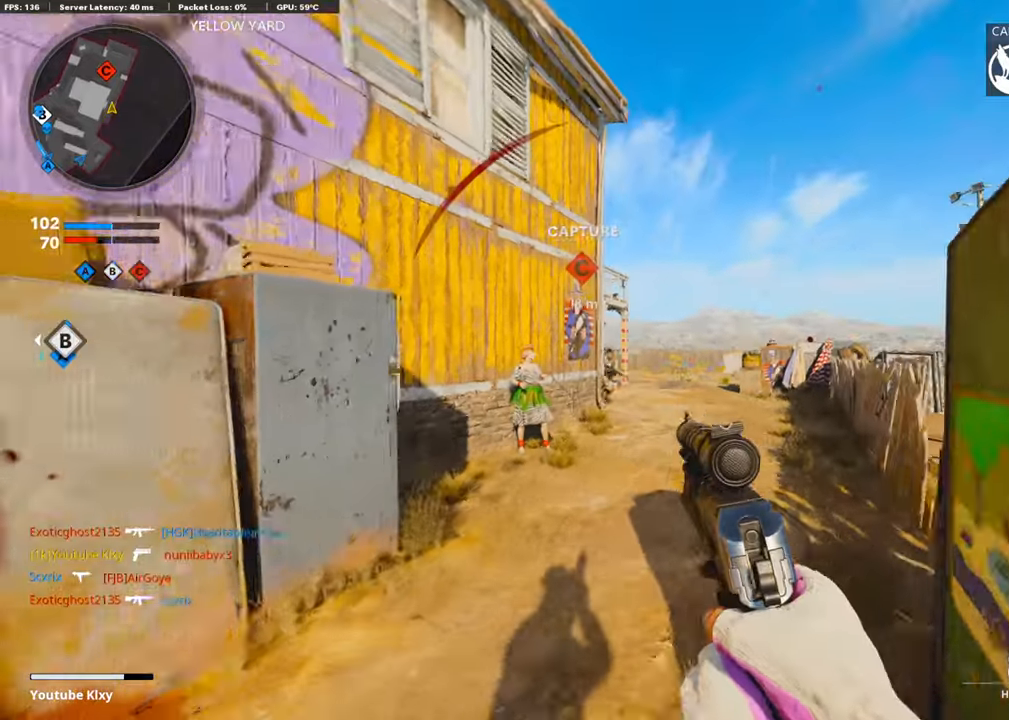
{"buttons": ["L1"], "left_stick": "left", "right_stick": "center", "events": [[85, "L3", "up"], [270, "right_stick", "down-left"], [286, "L1", "down"], [337, "right_stick", "center"], [354, "left_stick", "left"], [404, "right_stick", "down"], [488, "right_stick", "center"]]}
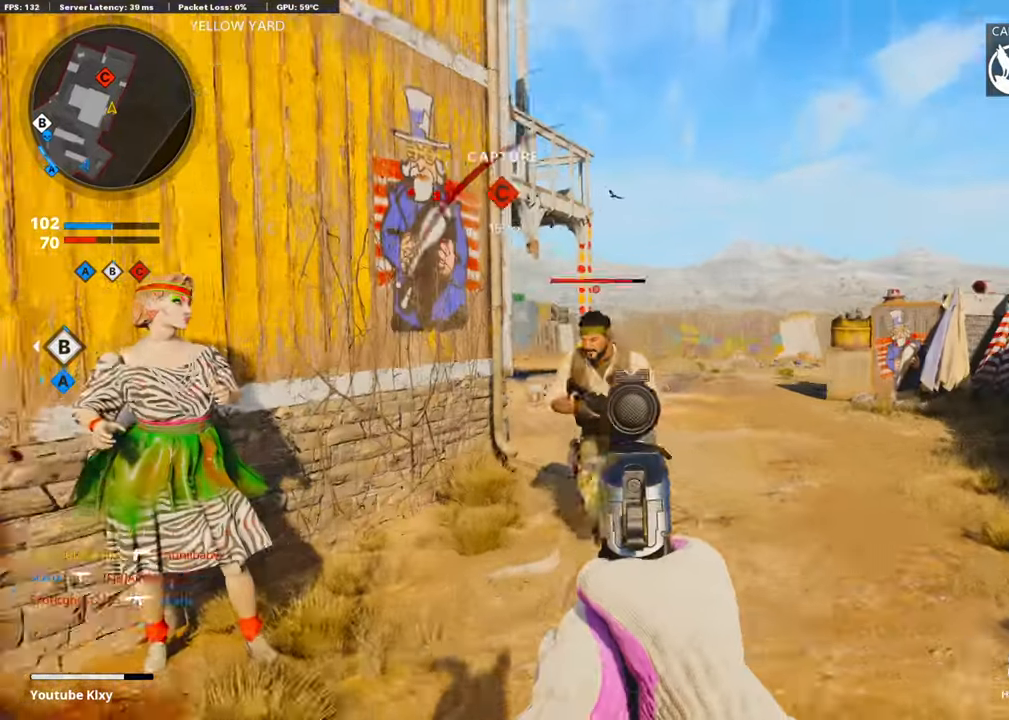
{"buttons": ["L1"], "left_stick": "right", "right_stick": "left", "events": [[51, "right_stick", "left"], [135, "R1", "down"], [168, "L1", "up"], [168, "right_stick", "right"], [219, "left_stick", "right"], [286, "R1", "up"], [337, "right_stick", "center"], [404, "right_stick", "left"], [438, "L1", "down"]]}
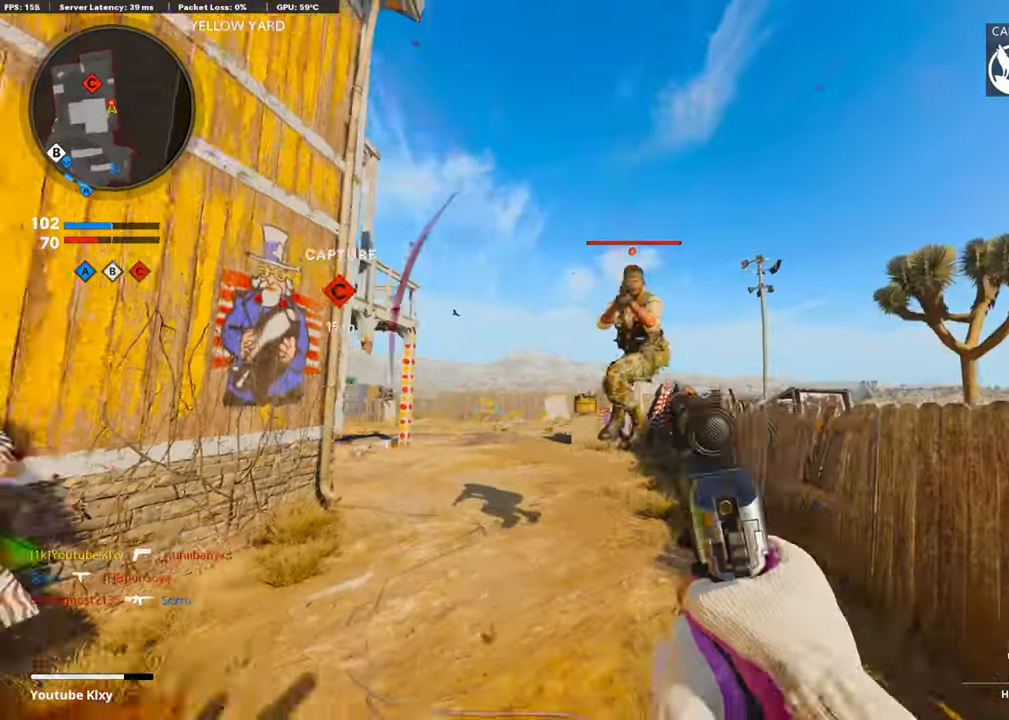
{"buttons": ["L3"], "left_stick": "up-left", "right_stick": "left", "events": [[33, "right_stick", "center"], [134, "R1", "down"], [134, "right_stick", "right"], [235, "L1", "up"], [235, "right_stick", "center"], [252, "R1", "up"], [252, "left_stick", "down-left"], [286, "right_stick", "down-left"], [353, "left_stick", "up-left"], [370, "L3", "down"], [404, "right_stick", "left"]]}
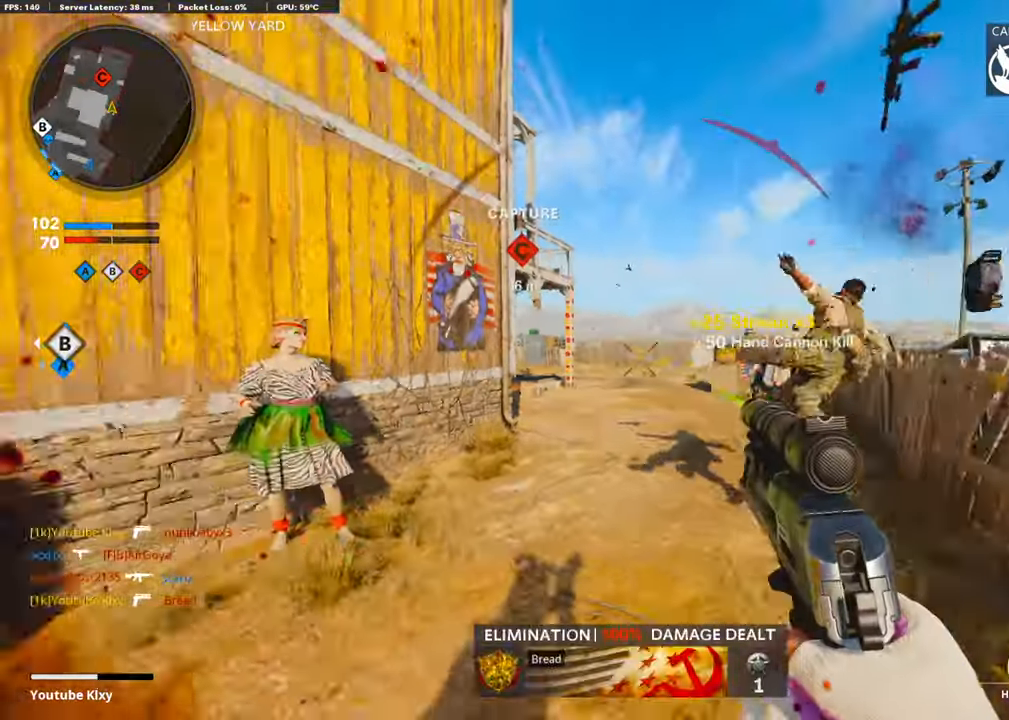
{"buttons": ["L1"], "left_stick": "up-right", "right_stick": "center", "events": [[16, "left_stick", "up"], [16, "right_stick", "center"], [33, "L3", "up"], [218, "R3", "down"], [302, "R3", "up"], [370, "R3", "down"], [420, "L1", "down"], [454, "R3", "up"], [471, "left_stick", "up-right"]]}
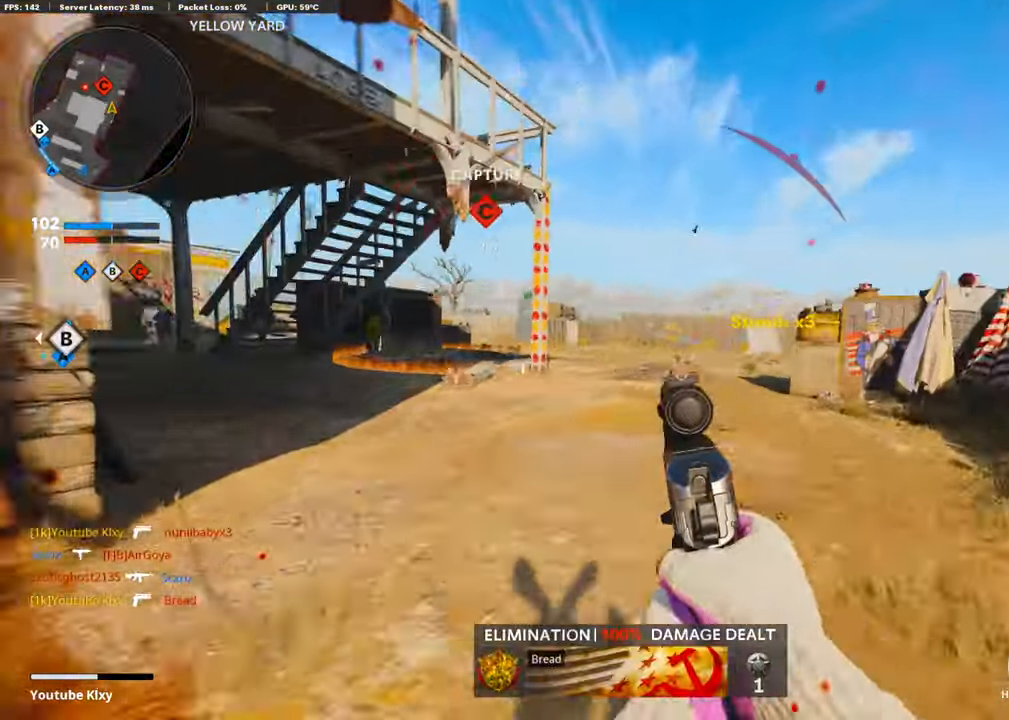
{"buttons": ["L1"], "left_stick": "left", "right_stick": "center", "events": [[34, "left_stick", "right"], [185, "right_stick", "left"], [219, "left_stick", "left"], [253, "right_stick", "center"]]}
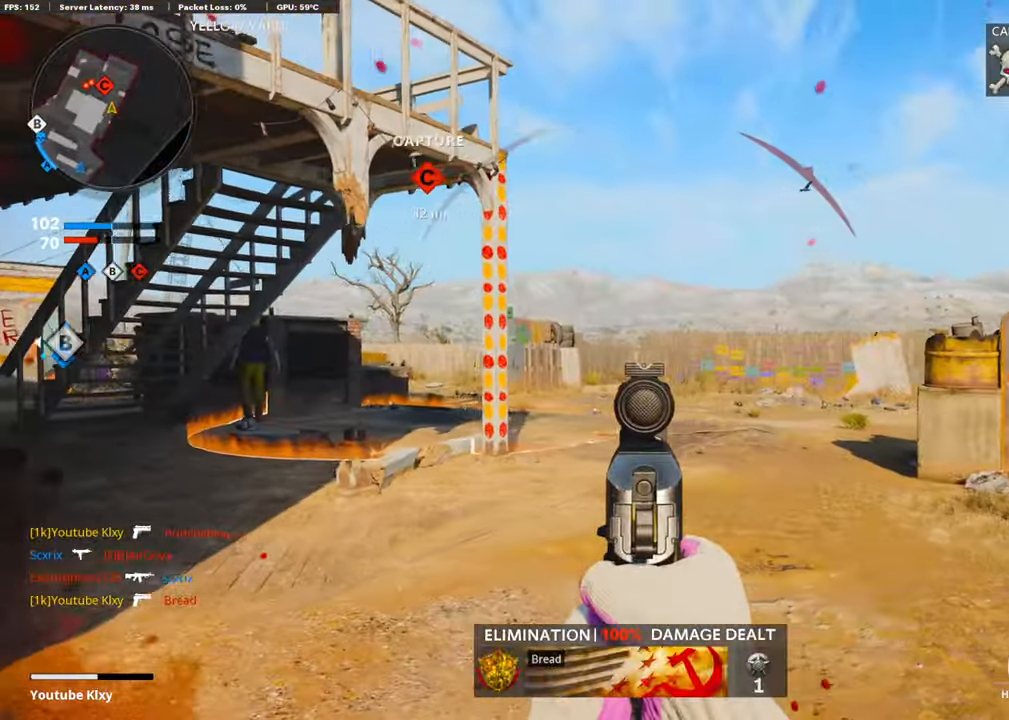
{"buttons": ["L1"], "left_stick": "right", "right_stick": "left", "events": [[50, "right_stick", "left"], [219, "right_stick", "center"], [320, "left_stick", "right"], [370, "right_stick", "left"]]}
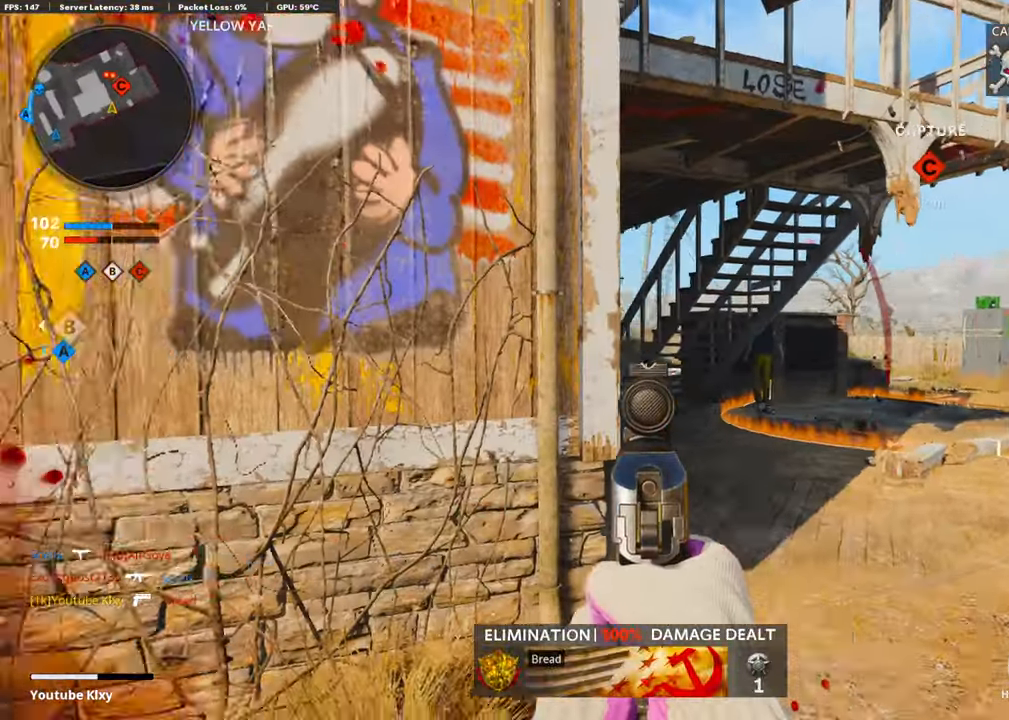
{"buttons": ["L1"], "left_stick": "left", "right_stick": "left", "events": [[67, "right_stick", "center"], [185, "right_stick", "up-left"], [353, "left_stick", "left"], [353, "right_stick", "left"]]}
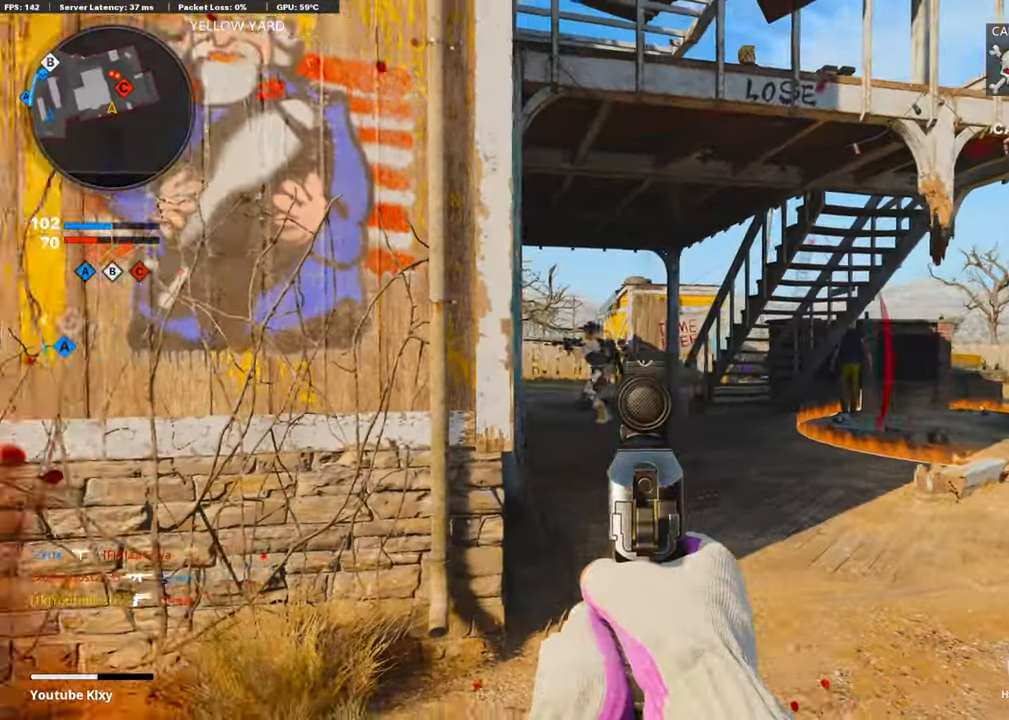
{"buttons": ["L1"], "left_stick": "right", "right_stick": "right", "events": [[16, "R1", "down"], [168, "left_stick", "right"], [168, "right_stick", "center"], [218, "R1", "up"], [420, "right_stick", "right"]]}
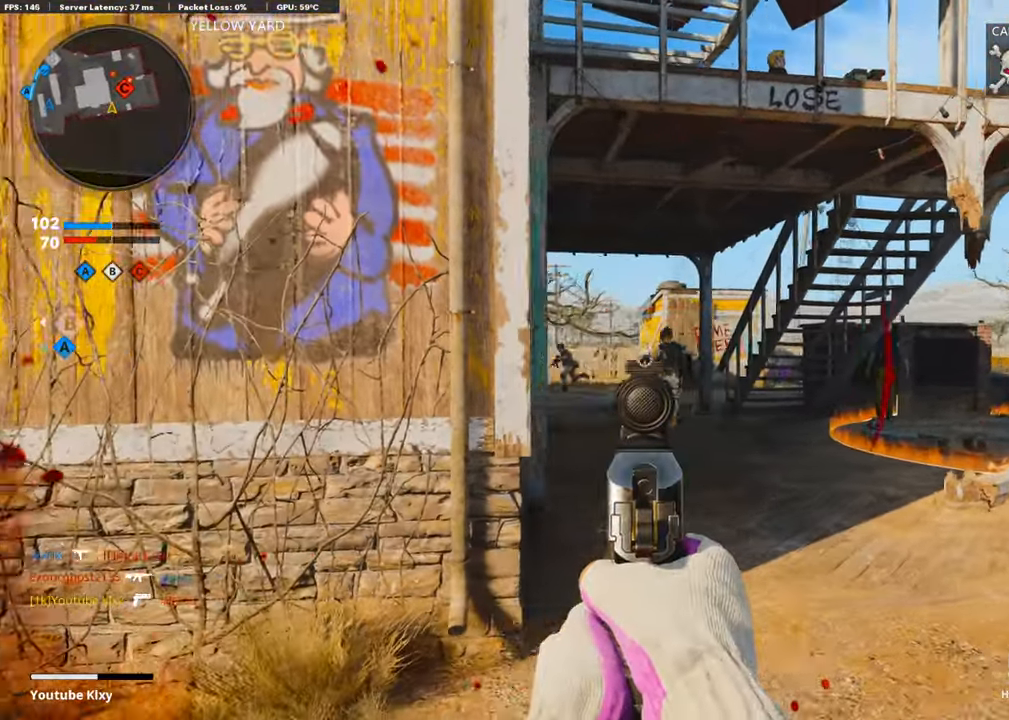
{"buttons": ["L3"], "left_stick": "up-left", "right_stick": "center", "events": [[67, "R1", "down"], [67, "left_stick", "left"], [168, "right_stick", "left"], [185, "L1", "up"], [185, "R1", "up"], [269, "left_stick", "up-left"], [286, "L3", "down"], [404, "right_stick", "center"]]}
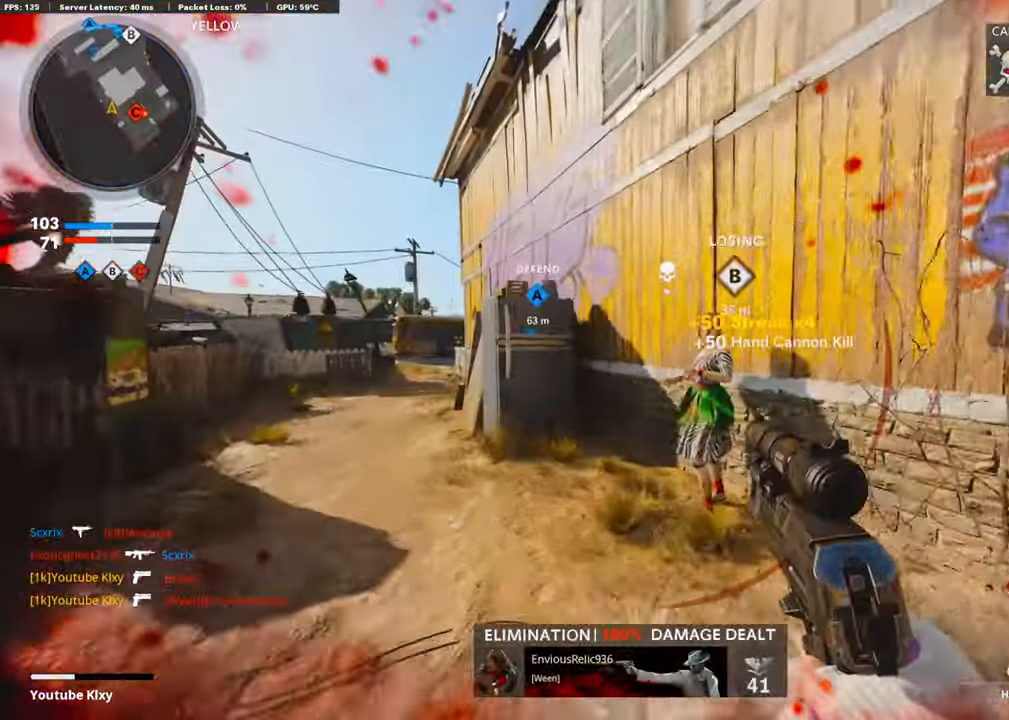
{"buttons": [], "left_stick": "up-left", "right_stick": "center", "events": [[101, "R3", "down"], [118, "right_stick", "right"], [320, "L3", "up"], [353, "R3", "up"], [454, "right_stick", "center"]]}
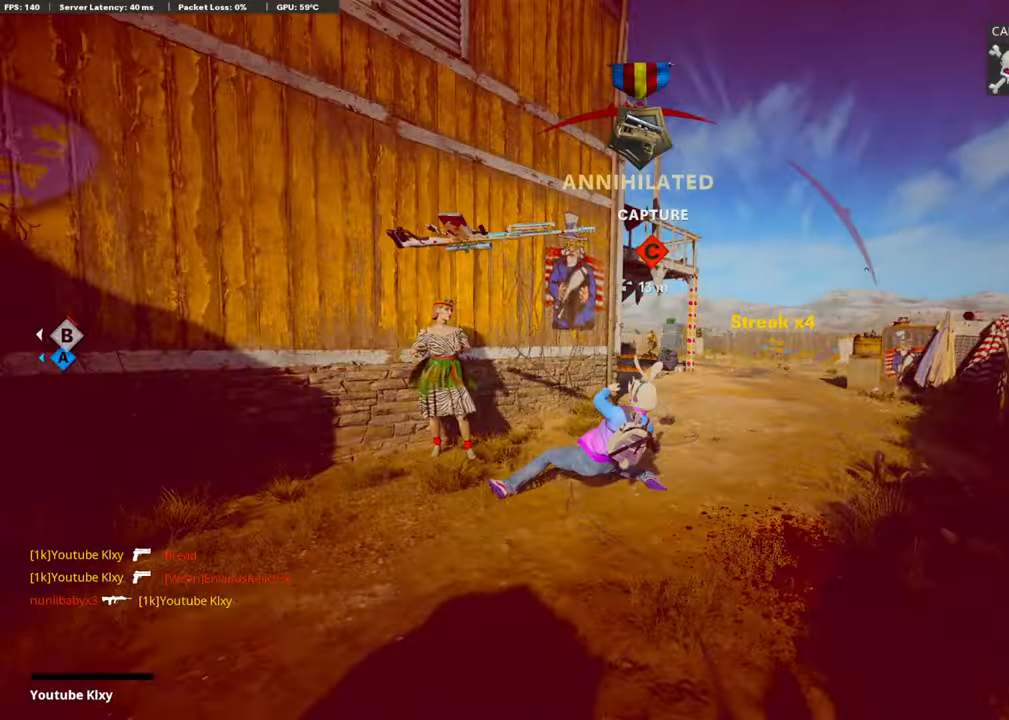
{"buttons": [], "left_stick": "center", "right_stick": "center", "events": [[84, "left_stick", "center"]]}
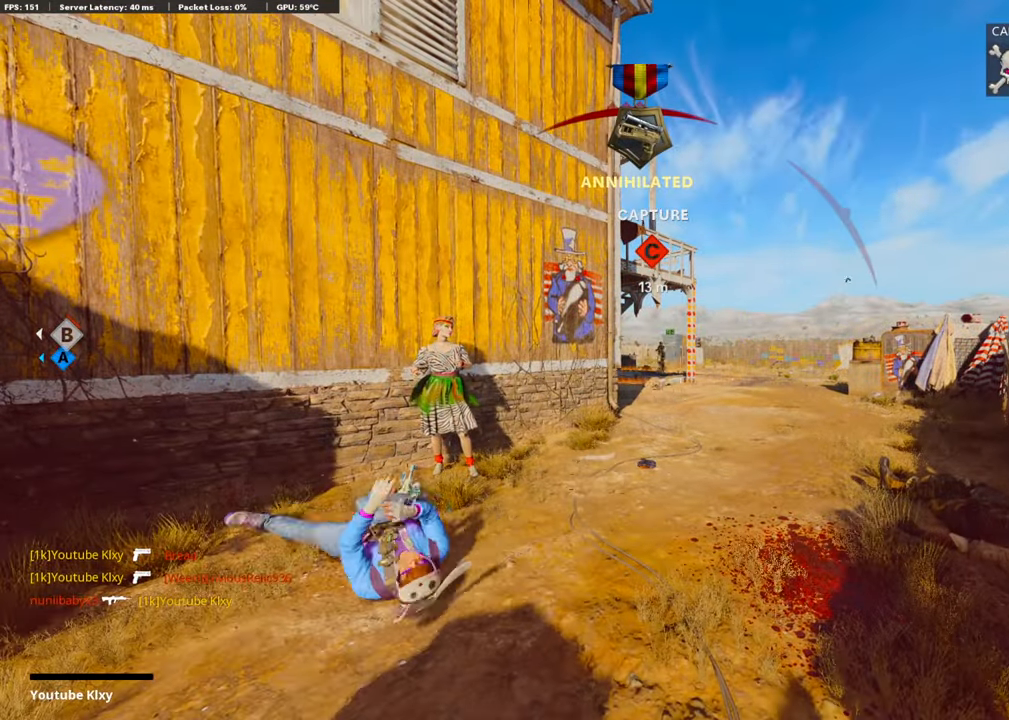
{"buttons": [], "left_stick": "up", "right_stick": "center", "events": [[135, "SQUARE", "down"], [286, "SQUARE", "up"], [387, "SQUARE", "down"], [488, "SQUARE", "up"], [488, "left_stick", "up"]]}
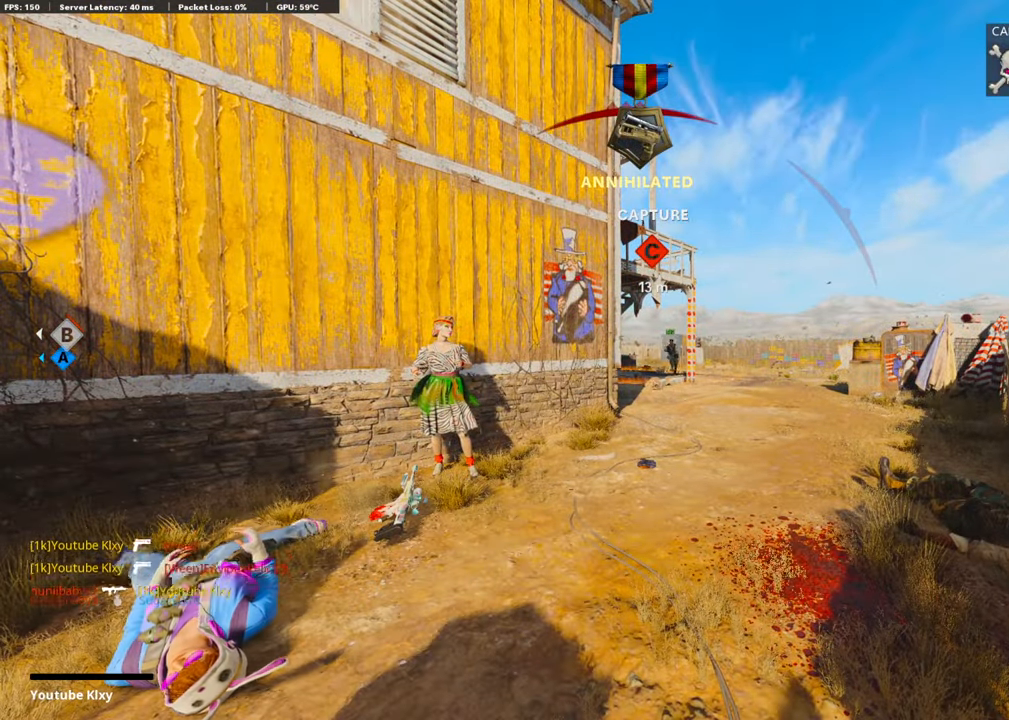
{"buttons": ["CROSS", "SQUARE"], "left_stick": "up", "right_stick": "center", "events": [[67, "CROSS", "down"], [101, "SQUARE", "down"], [168, "CROSS", "up"], [168, "SQUARE", "up"], [286, "CROSS", "down"], [286, "SQUARE", "down"], [353, "L3", "down"], [404, "CROSS", "up"], [404, "SQUARE", "up"], [437, "L3", "up"], [454, "CROSS", "down"], [488, "SQUARE", "down"]]}
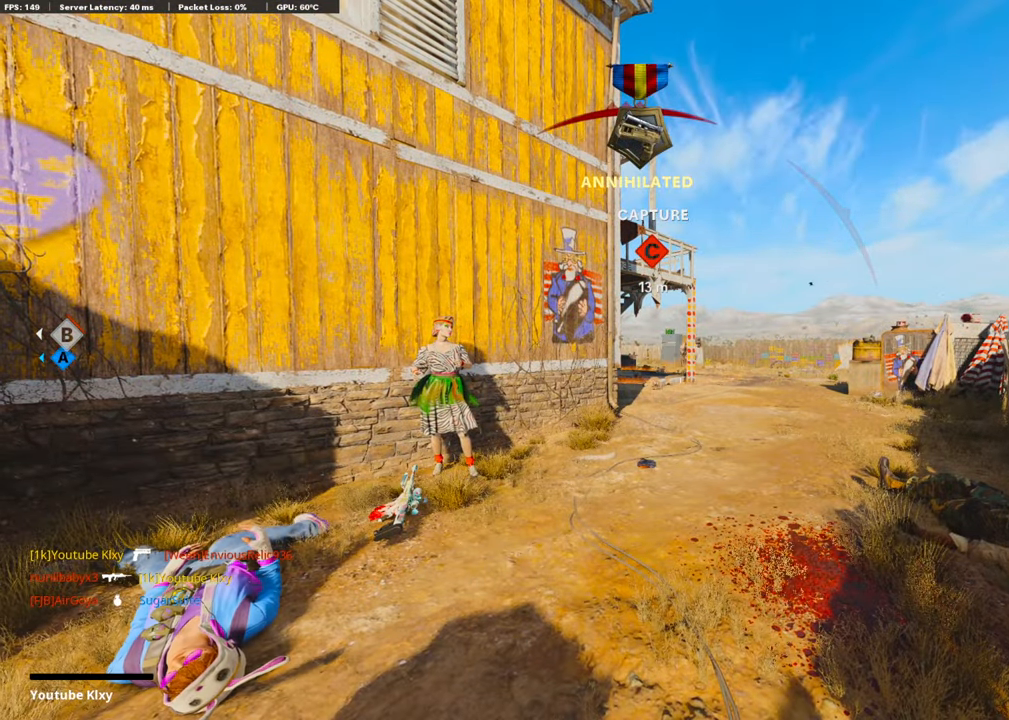
{"buttons": ["TRIANGLE"], "left_stick": "up", "right_stick": "center", "events": [[67, "L3", "down"], [118, "SQUARE", "up"], [134, "CROSS", "up"], [269, "TRIANGLE", "down"], [336, "L3", "up"], [336, "TRIANGLE", "up"], [437, "TRIANGLE", "down"]]}
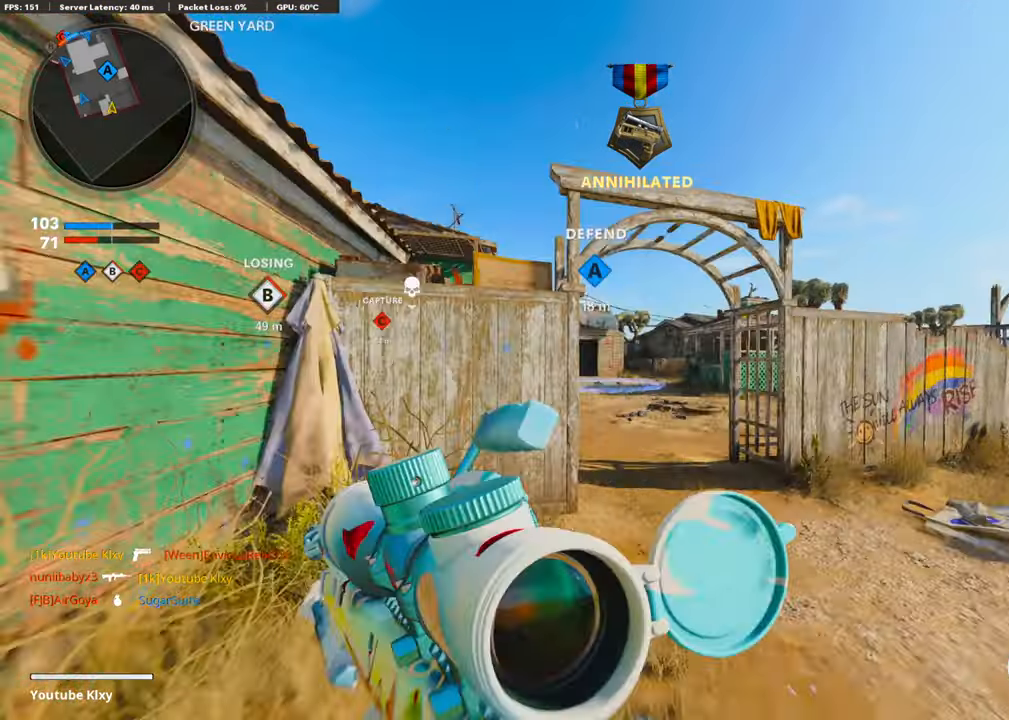
{"buttons": [], "left_stick": "up", "right_stick": "left", "events": [[33, "TRIANGLE", "up"], [84, "DPAD_RIGHT", "down"], [168, "DPAD_RIGHT", "up"], [252, "left_stick", "up-right"], [252, "right_stick", "right"], [386, "right_stick", "left"], [454, "left_stick", "up"]]}
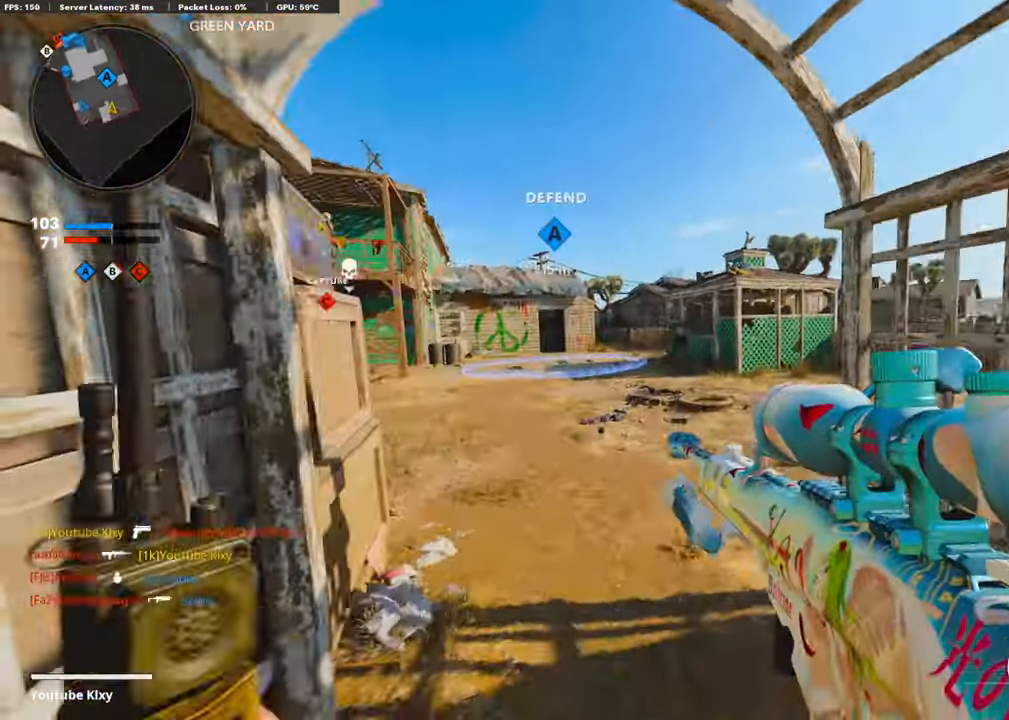
{"buttons": [], "left_stick": "center", "right_stick": "right", "events": [[34, "right_stick", "center"], [202, "R3", "down"], [253, "right_stick", "right"], [454, "left_stick", "center"], [488, "R3", "up"]]}
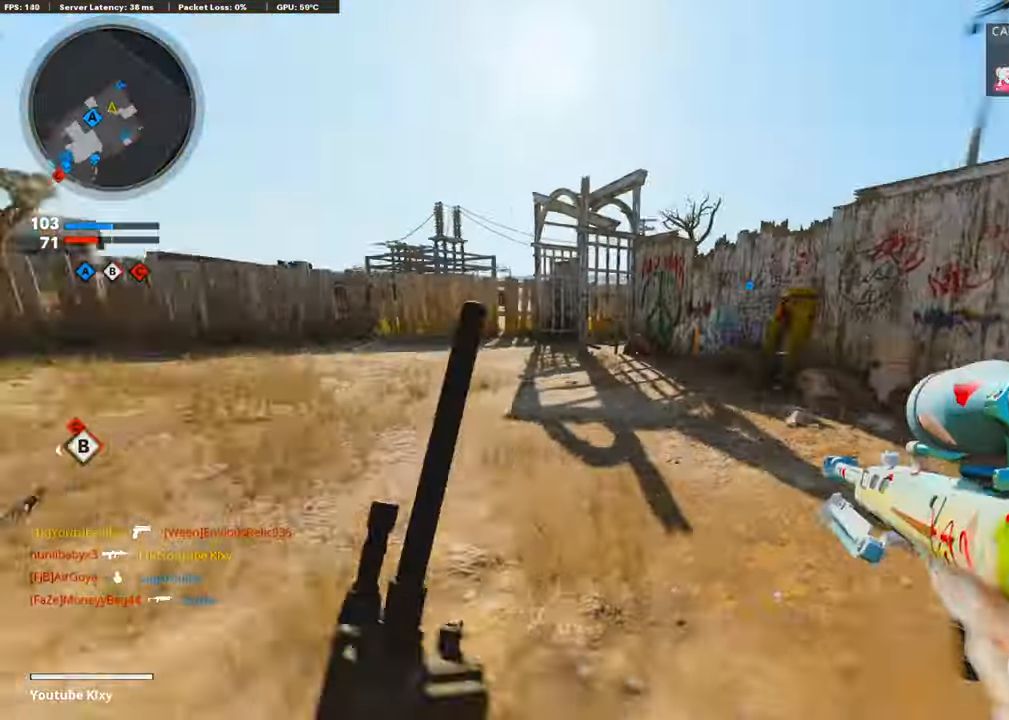
{"buttons": [], "left_stick": "up", "right_stick": "center", "events": [[151, "left_stick", "up-right"], [269, "L3", "down"], [269, "left_stick", "up"], [269, "right_stick", "center"], [454, "L3", "up"]]}